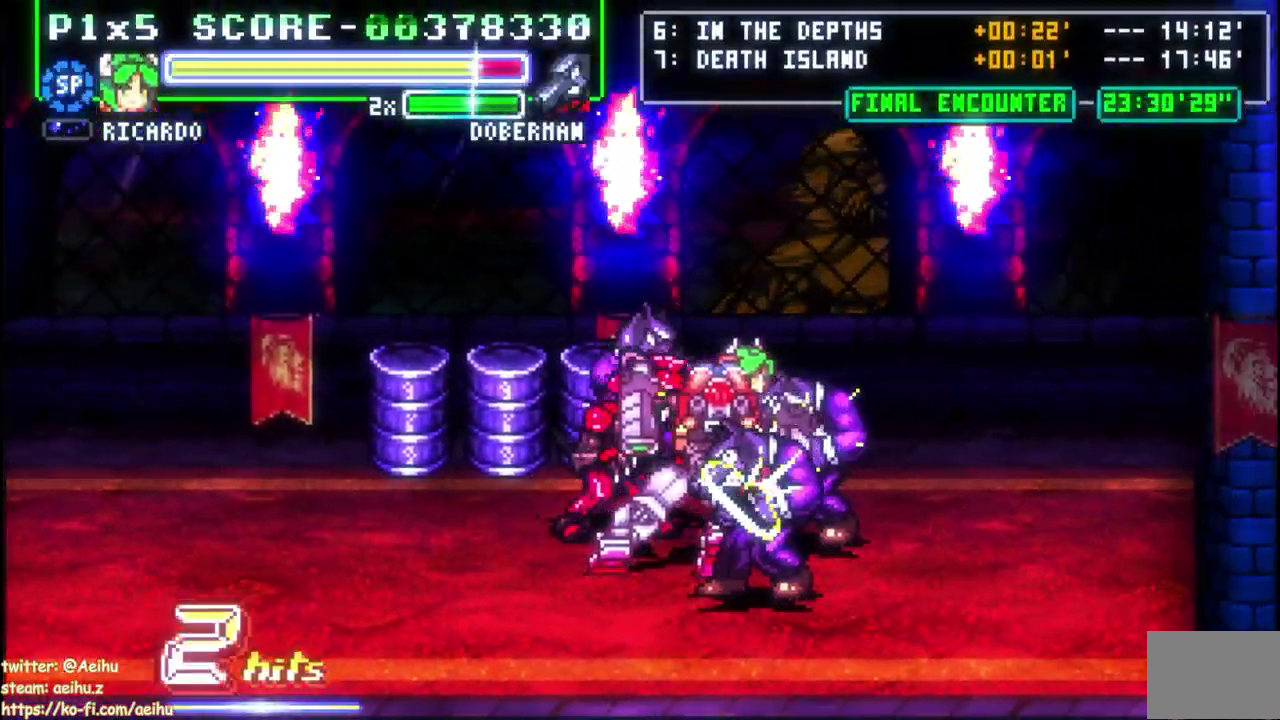
Gameplay with a controller (PlayStation layout); each line is a JSON object with the inputs held at the frame after it. "events" lists button and stick changes between this image and that frame as [ms after this image, input, new state], when the widget could be followed in between. Not read: L1 L3 R1 left_stick.
{"buttons": ["DPAD_DOWN", "DPAD_RIGHT"], "right_stick": "center", "events": [[67, "CIRCLE", "down"], [233, "CIRCLE", "up"], [250, "DPAD_UP", "up"], [283, "CIRCLE", "down"], [350, "DPAD_DOWN", "down"], [400, "CIRCLE", "up"]]}
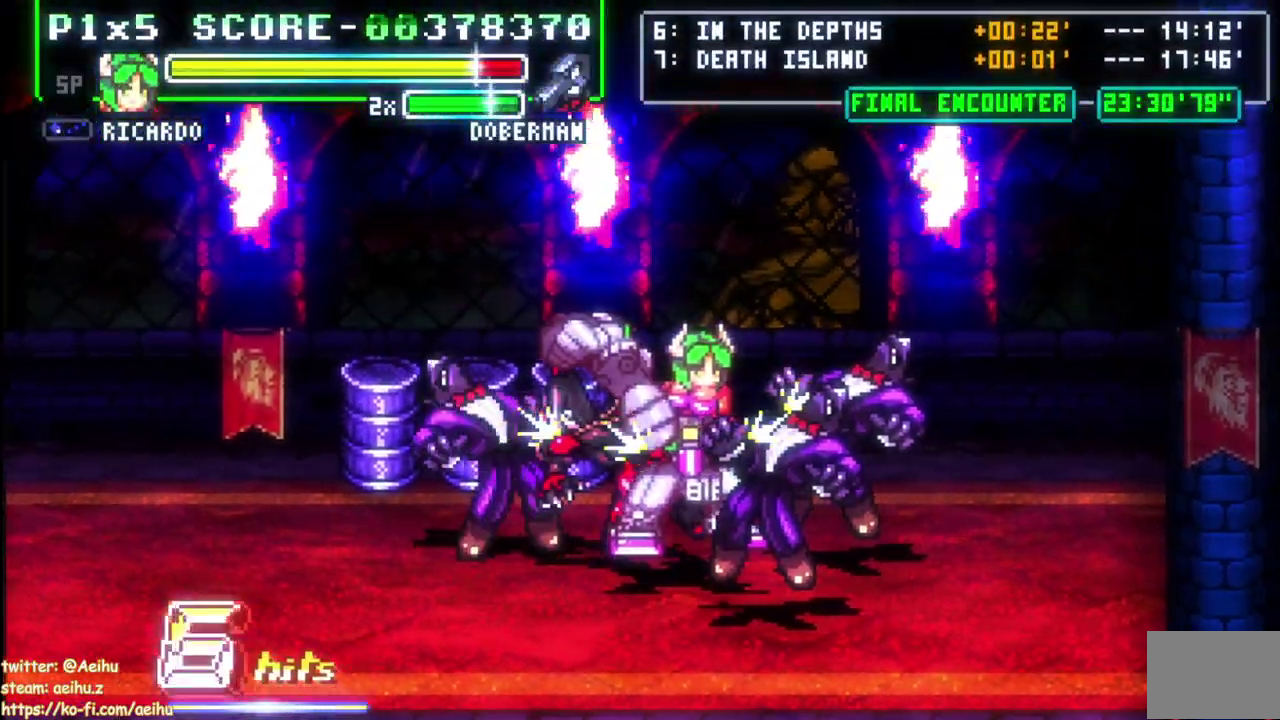
{"buttons": ["DPAD_RIGHT"], "right_stick": "center", "events": [[50, "DPAD_DOWN", "up"], [183, "DPAD_DOWN", "down"], [433, "DPAD_DOWN", "up"]]}
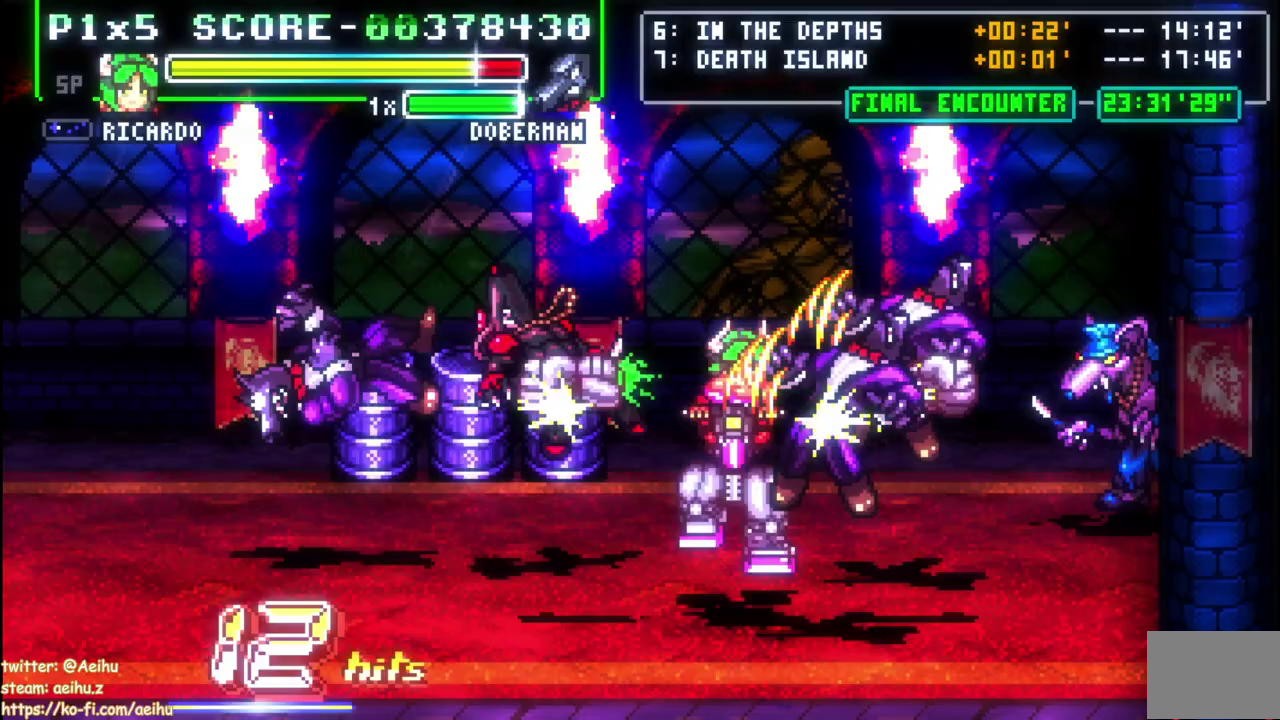
{"buttons": [], "right_stick": "center", "events": [[467, "DPAD_RIGHT", "up"]]}
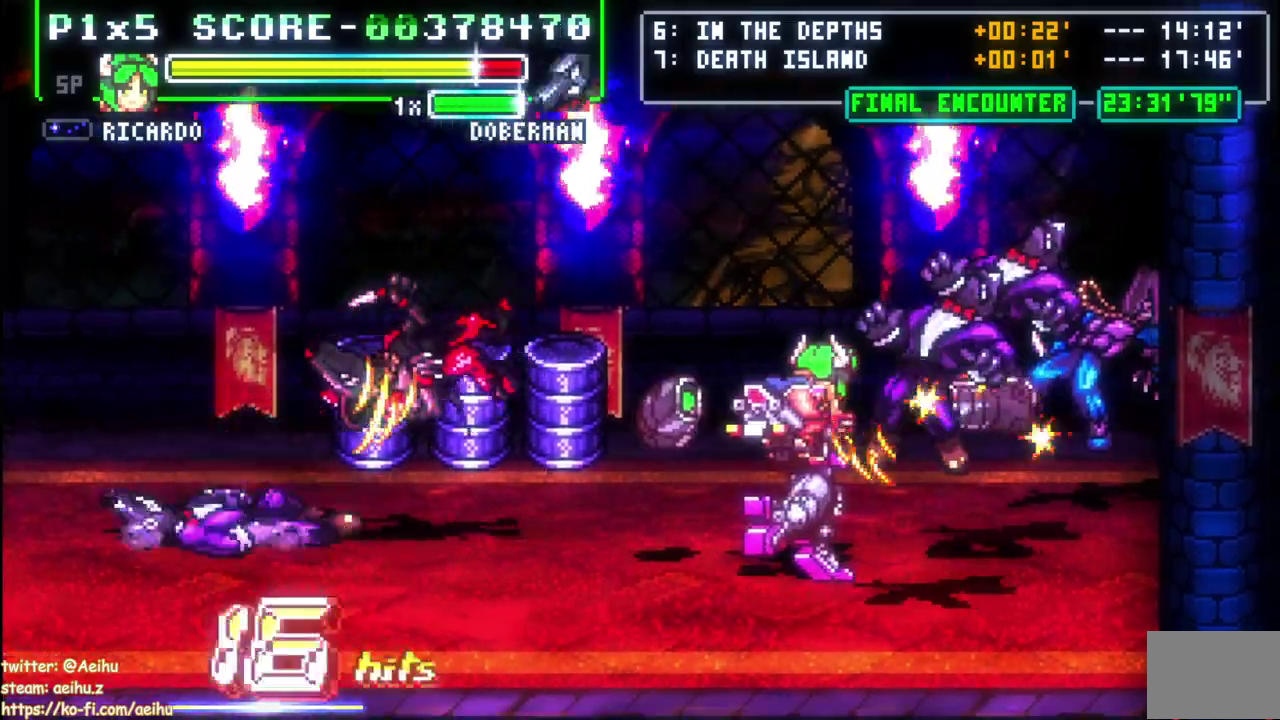
{"buttons": ["DPAD_RIGHT"], "right_stick": "center", "events": [[183, "DPAD_RIGHT", "down"]]}
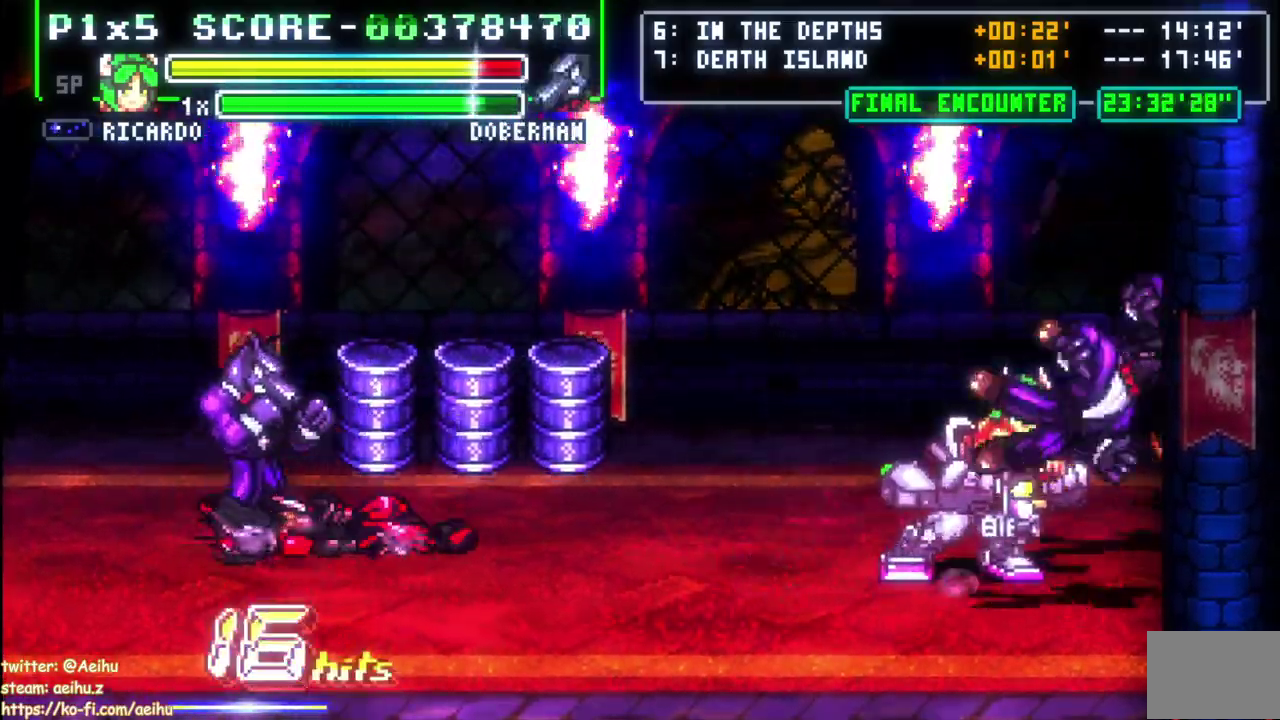
{"buttons": ["SQUARE", "DPAD_DOWN", "DPAD_RIGHT"], "right_stick": "center", "events": [[17, "SQUARE", "down"], [50, "DPAD_DOWN", "down"], [50, "DPAD_RIGHT", "up"], [200, "DPAD_RIGHT", "down"], [267, "SQUARE", "up"], [317, "SQUARE", "down"], [417, "SQUARE", "up"], [467, "SQUARE", "down"]]}
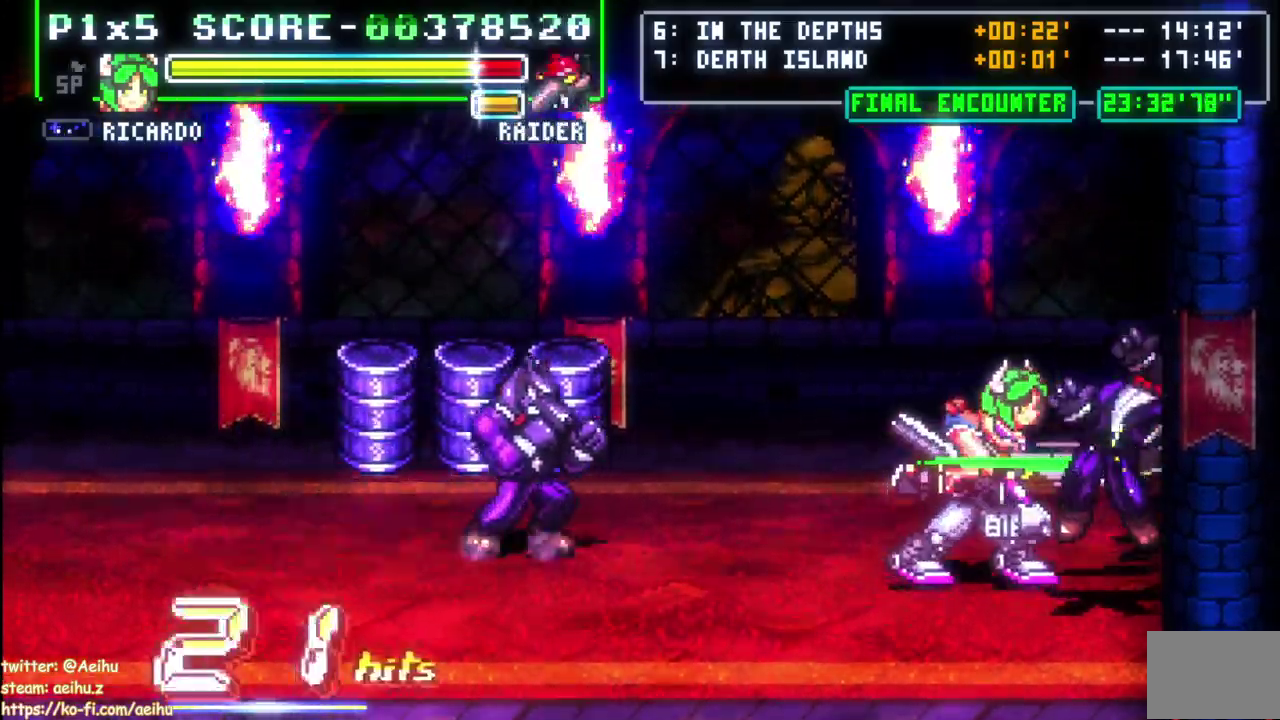
{"buttons": ["CIRCLE", "DPAD_DOWN", "DPAD_RIGHT"], "right_stick": "center", "events": [[100, "DPAD_DOWN", "up"], [100, "DPAD_RIGHT", "up"], [117, "SQUARE", "up"], [150, "DPAD_RIGHT", "down"], [317, "DPAD_DOWN", "down"], [367, "CIRCLE", "down"]]}
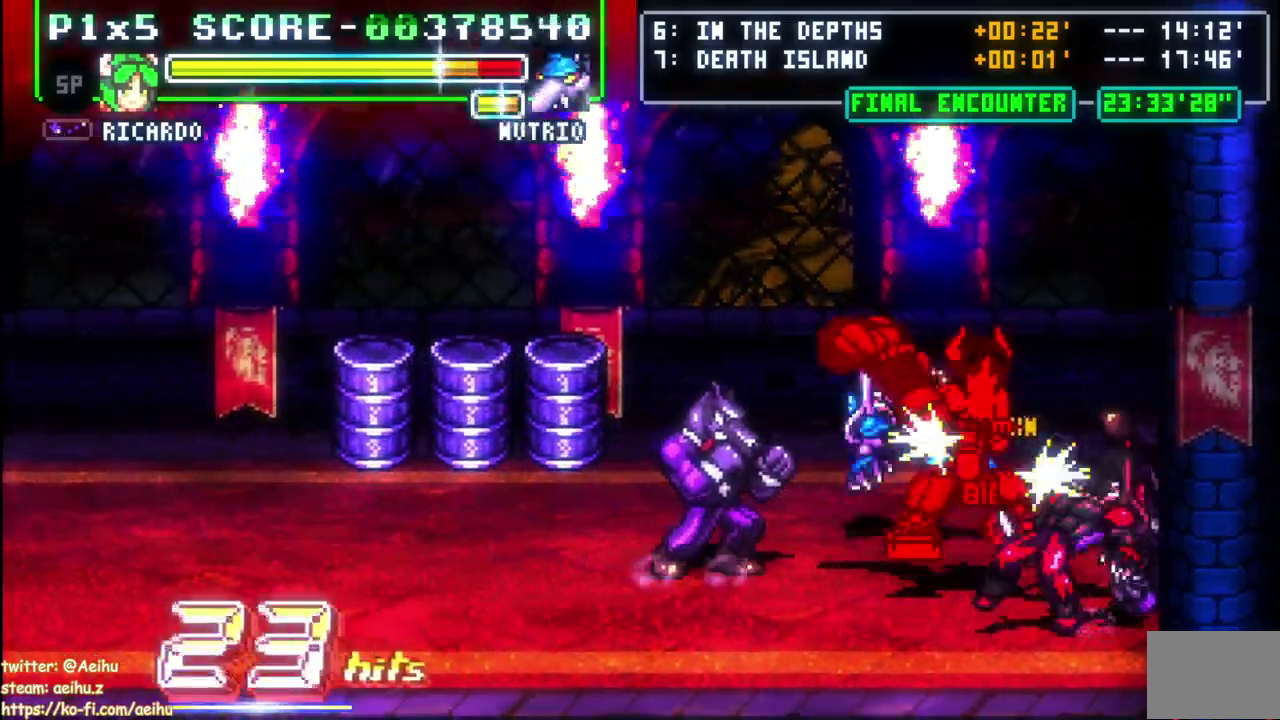
{"buttons": ["DPAD_DOWN", "DPAD_LEFT"], "right_stick": "center", "events": [[33, "CIRCLE", "up"], [200, "DPAD_LEFT", "down"], [200, "DPAD_RIGHT", "up"], [233, "DPAD_DOWN", "up"], [500, "DPAD_DOWN", "down"]]}
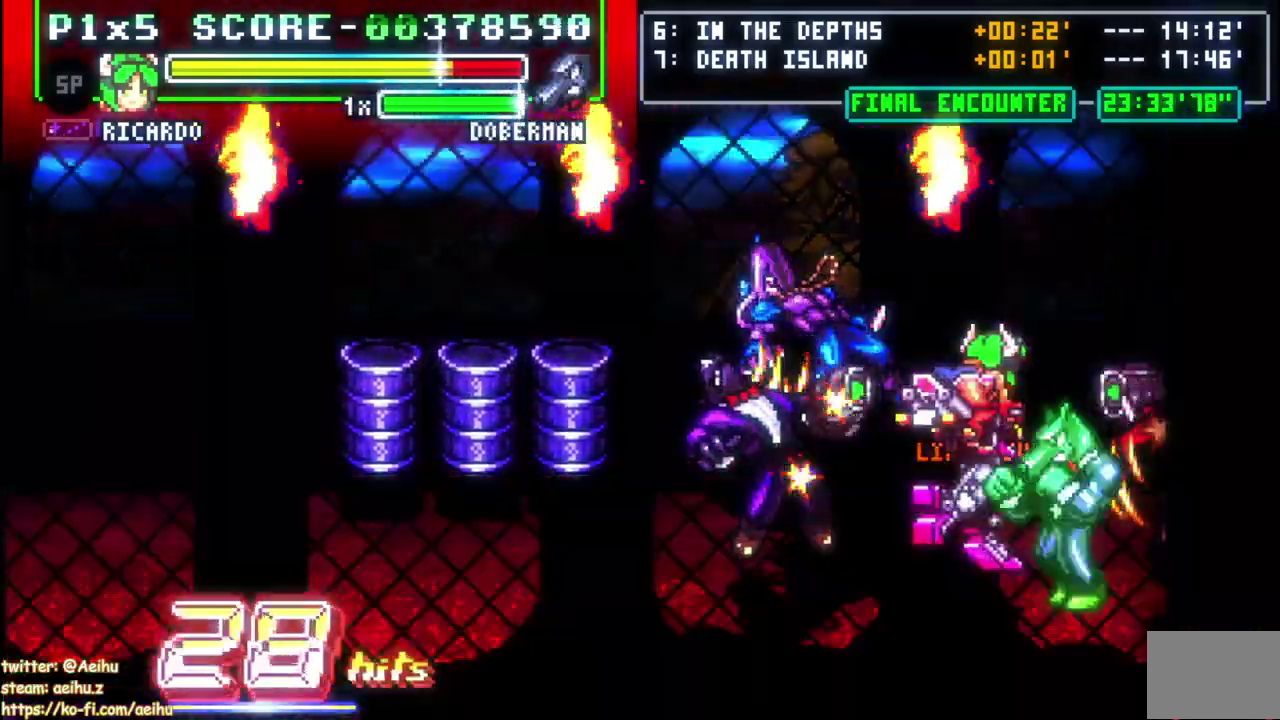
{"buttons": ["DPAD_DOWN"], "right_stick": "center", "events": [[17, "DPAD_LEFT", "up"], [50, "DPAD_RIGHT", "down"], [367, "DPAD_RIGHT", "up"]]}
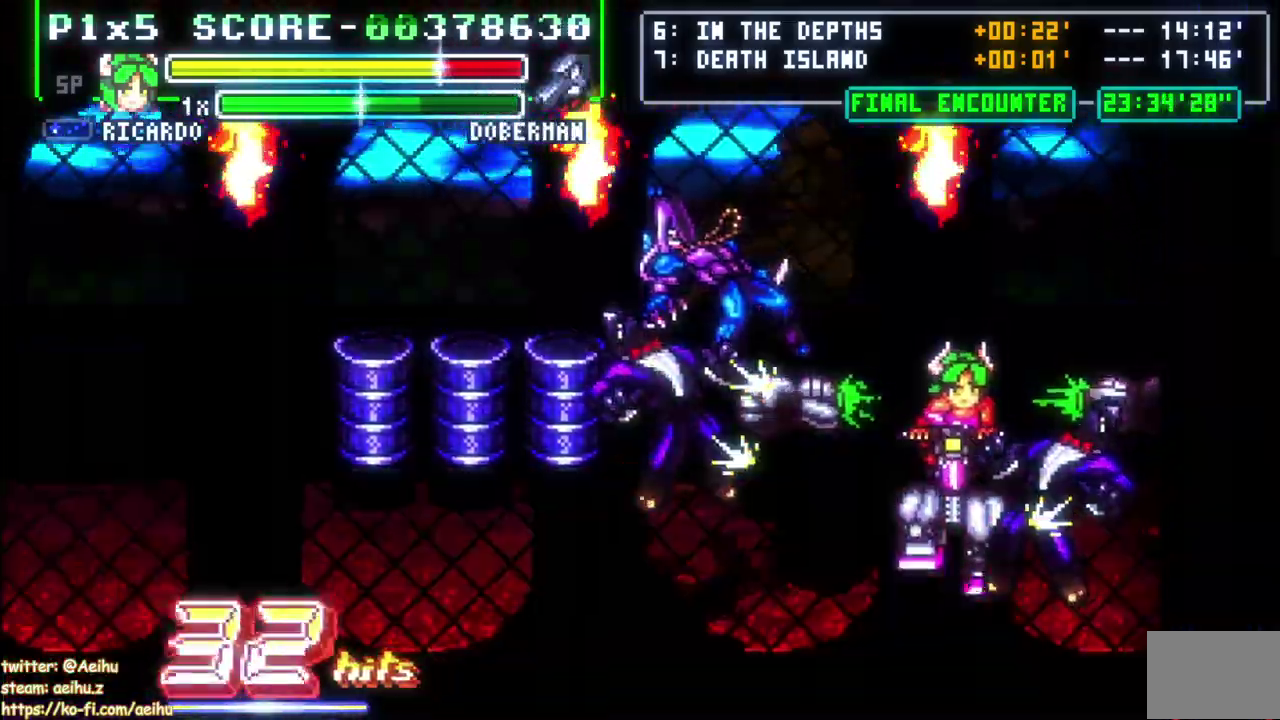
{"buttons": ["DPAD_DOWN", "DPAD_RIGHT"], "right_stick": "center", "events": [[83, "DPAD_RIGHT", "down"]]}
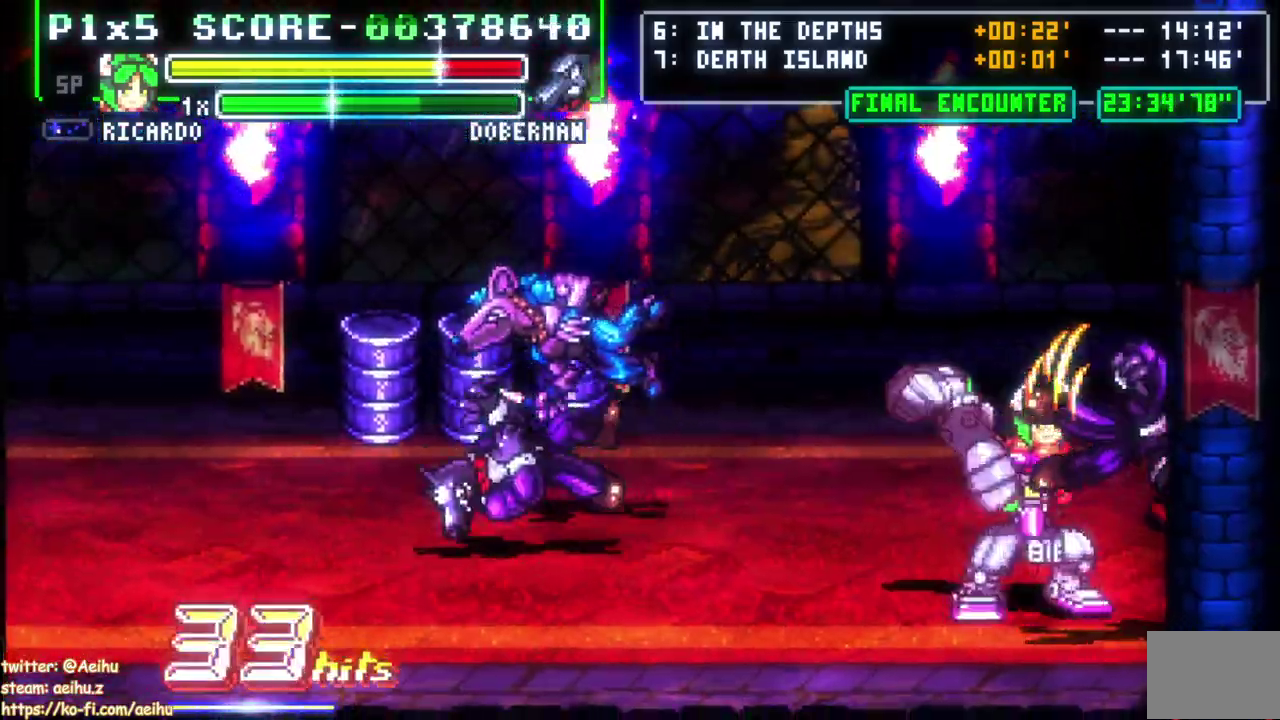
{"buttons": [], "right_stick": "center", "events": [[167, "DPAD_DOWN", "up"], [217, "SQUARE", "down"], [250, "DPAD_RIGHT", "up"], [333, "SQUARE", "up"], [383, "SQUARE", "down"], [483, "SQUARE", "up"]]}
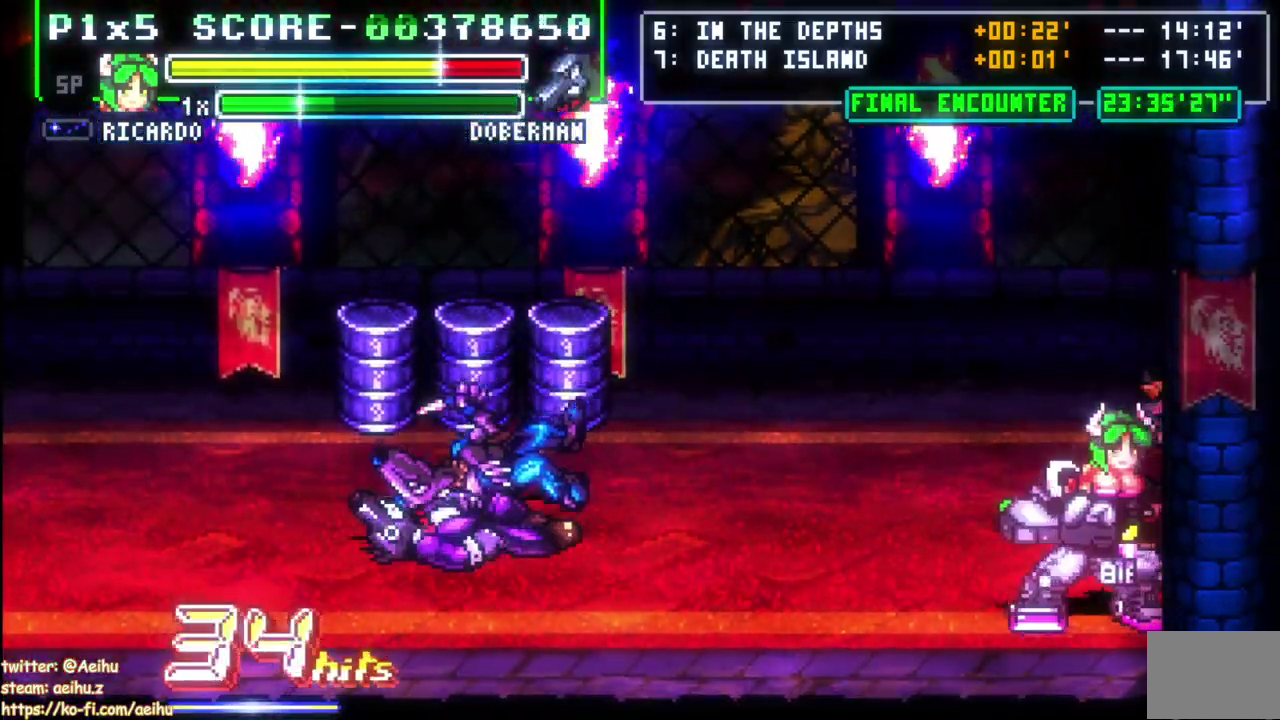
{"buttons": ["DPAD_RIGHT"], "right_stick": "center", "events": [[33, "SQUARE", "down"], [133, "SQUARE", "up"], [183, "SQUARE", "down"], [333, "SQUARE", "up"], [417, "DPAD_RIGHT", "down"]]}
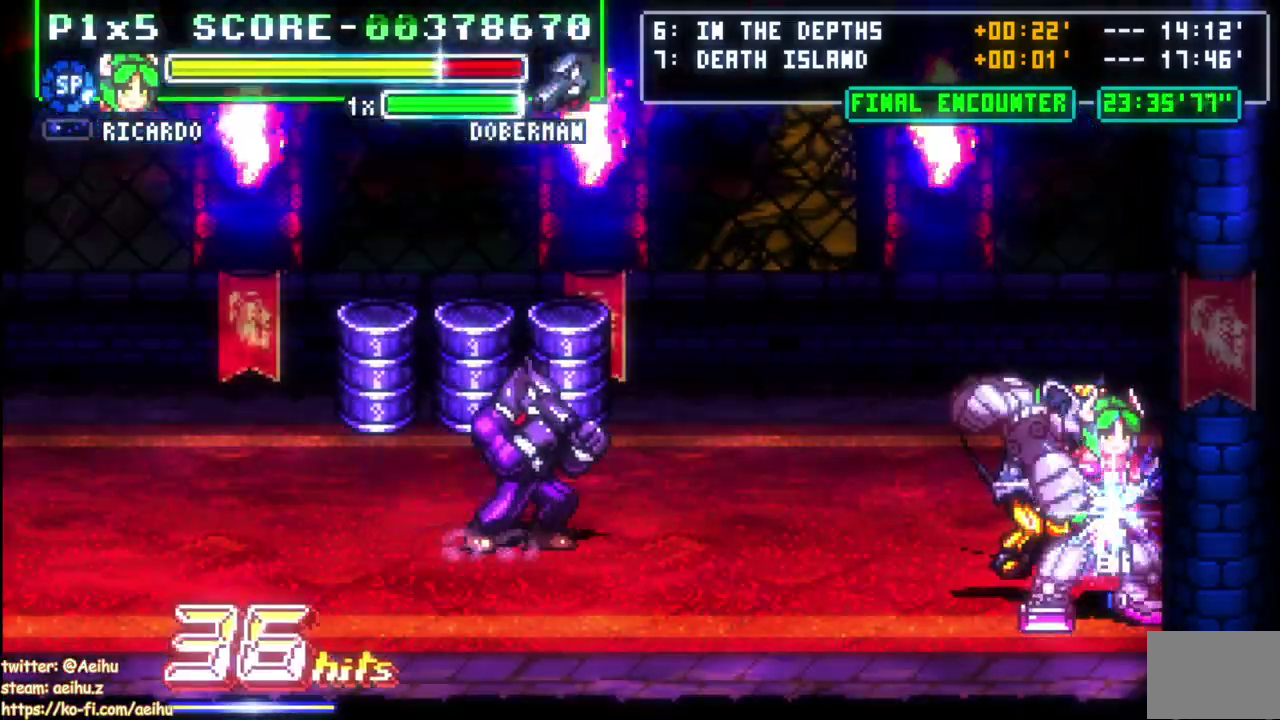
{"buttons": ["DPAD_UP"], "right_stick": "center", "events": [[300, "CIRCLE", "down"], [317, "DPAD_UP", "down"], [350, "DPAD_RIGHT", "up"], [400, "DPAD_RIGHT", "down"], [433, "CIRCLE", "up"], [433, "DPAD_UP", "up"], [483, "DPAD_UP", "down"], [500, "DPAD_RIGHT", "up"]]}
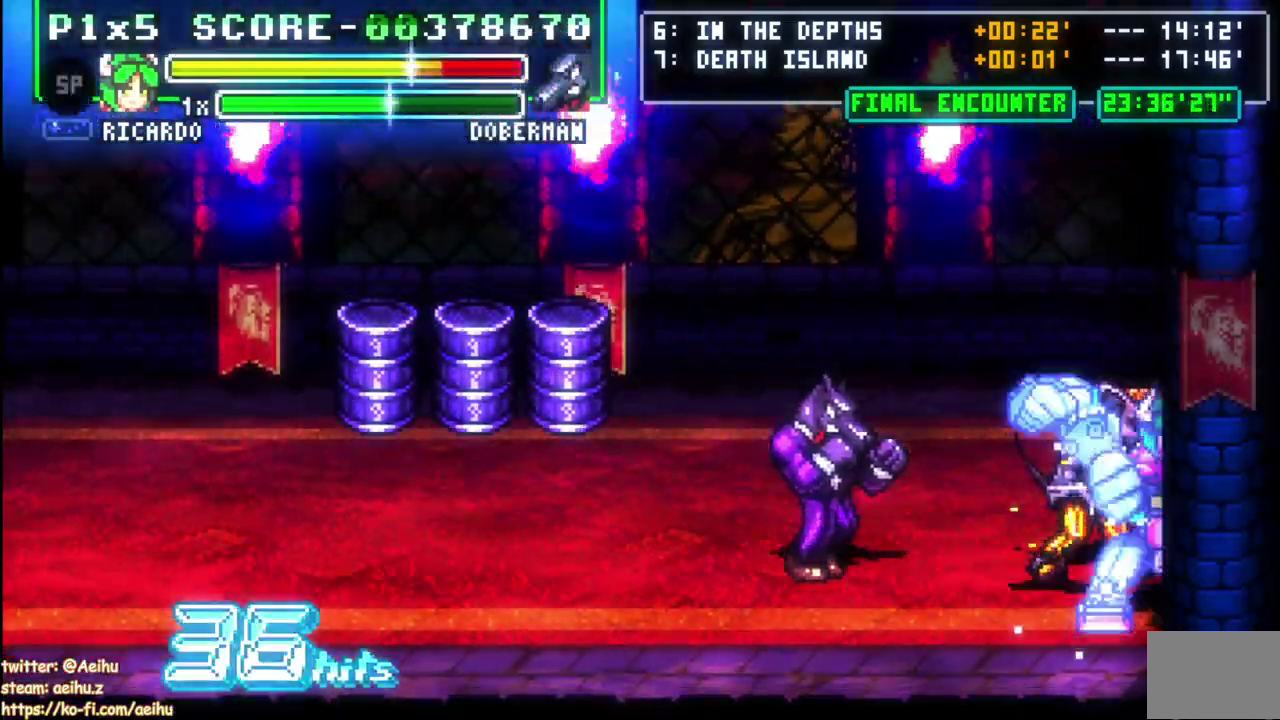
{"buttons": ["DPAD_UP", "DPAD_LEFT"], "right_stick": "center", "events": [[83, "CIRCLE", "down"], [133, "DPAD_LEFT", "down"], [200, "CIRCLE", "up"], [233, "DPAD_LEFT", "up"], [283, "DPAD_LEFT", "down"]]}
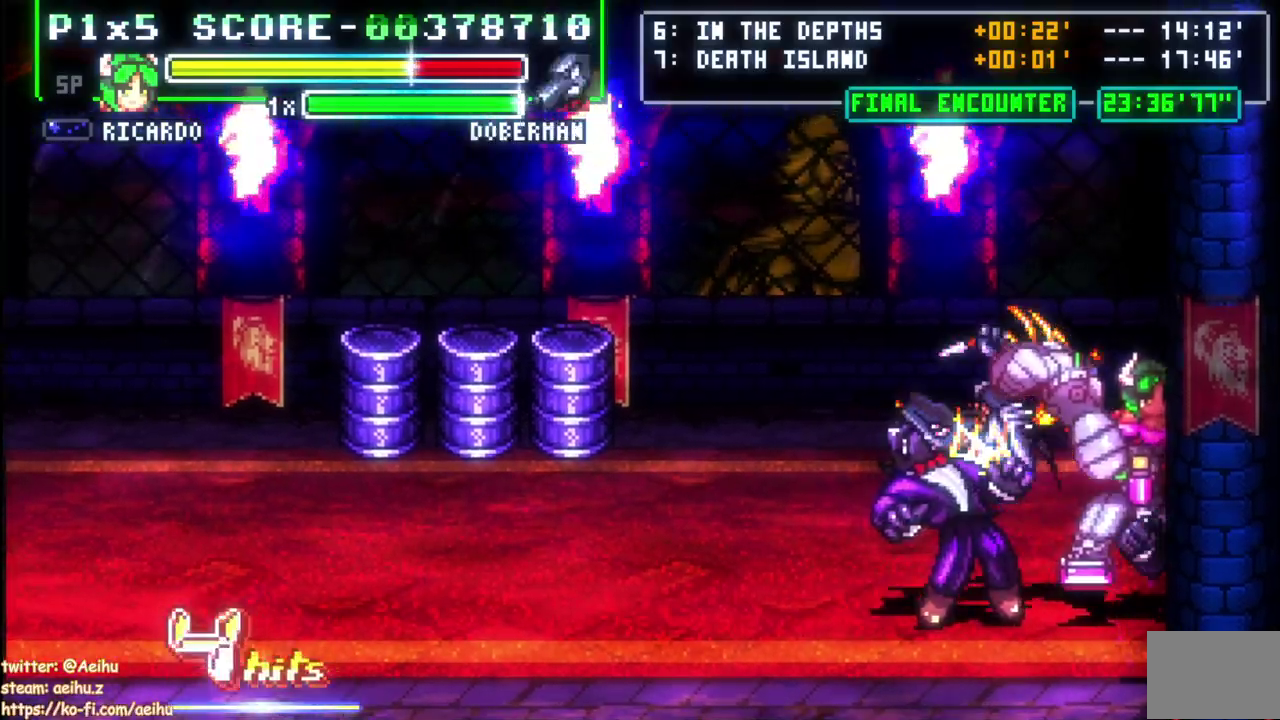
{"buttons": ["DPAD_LEFT"], "right_stick": "center", "events": [[200, "DPAD_UP", "up"]]}